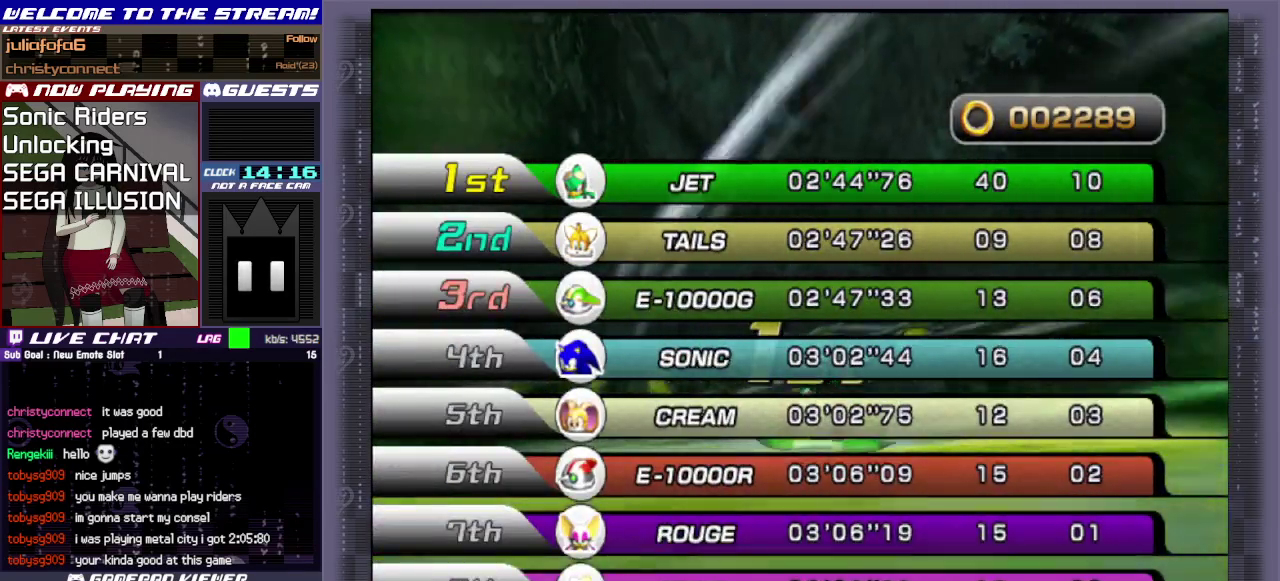
Gameplay with a controller (PlayStation layout); each line is a JSON object with the inputs held at the frame after it (dt_ms = milliseconds from this image to that frame). "events" lists button and stick changes between this image and that frame as [ms after this image, input, new state], when the widget could be followed in between. Not read: L3 R3 right_stick.
{"dt_ms": 500, "buttons": [], "left_stick": "center", "events": [[200, "CROSS", "down"], [400, "CROSS", "up"]]}
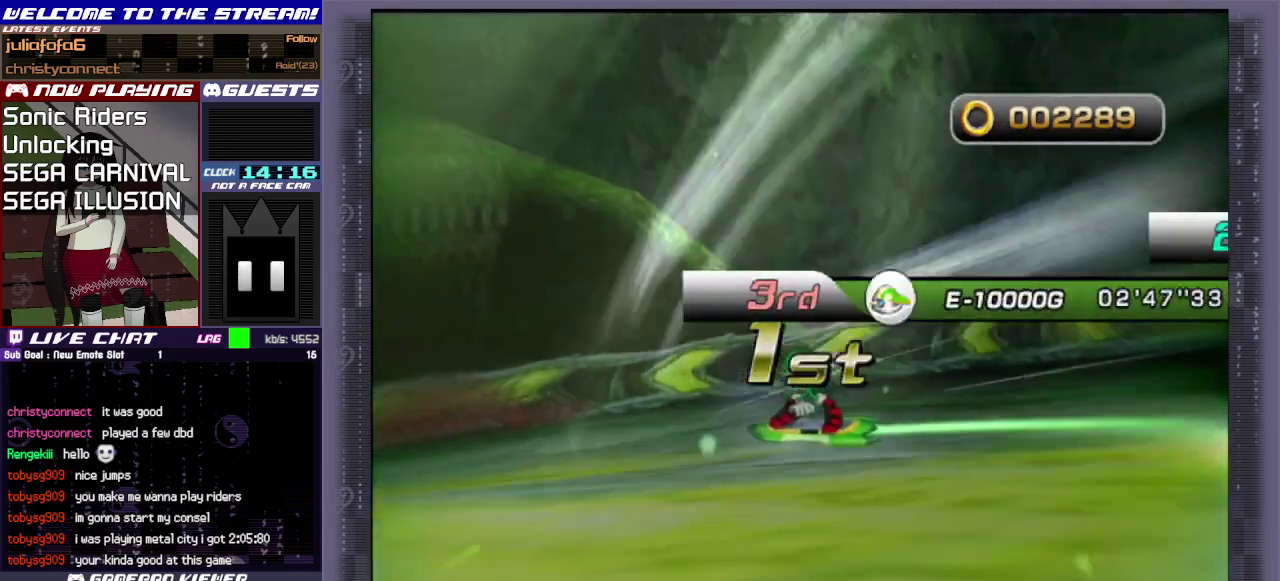
{"dt_ms": 500, "buttons": [], "left_stick": "center", "events": []}
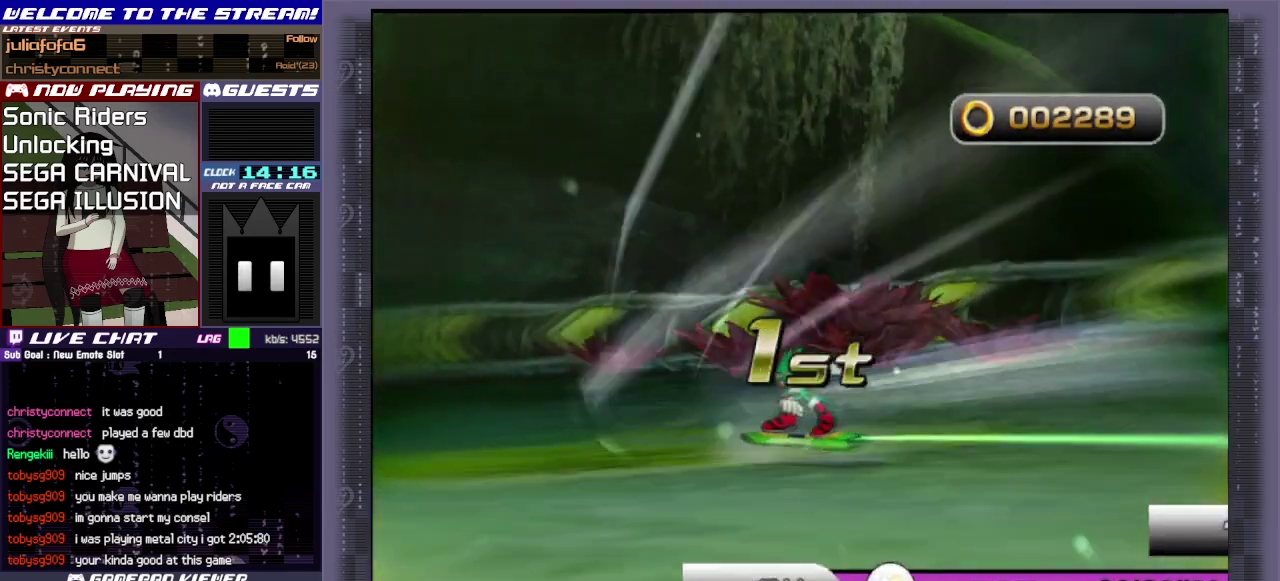
{"dt_ms": 500, "buttons": [], "left_stick": "center", "events": []}
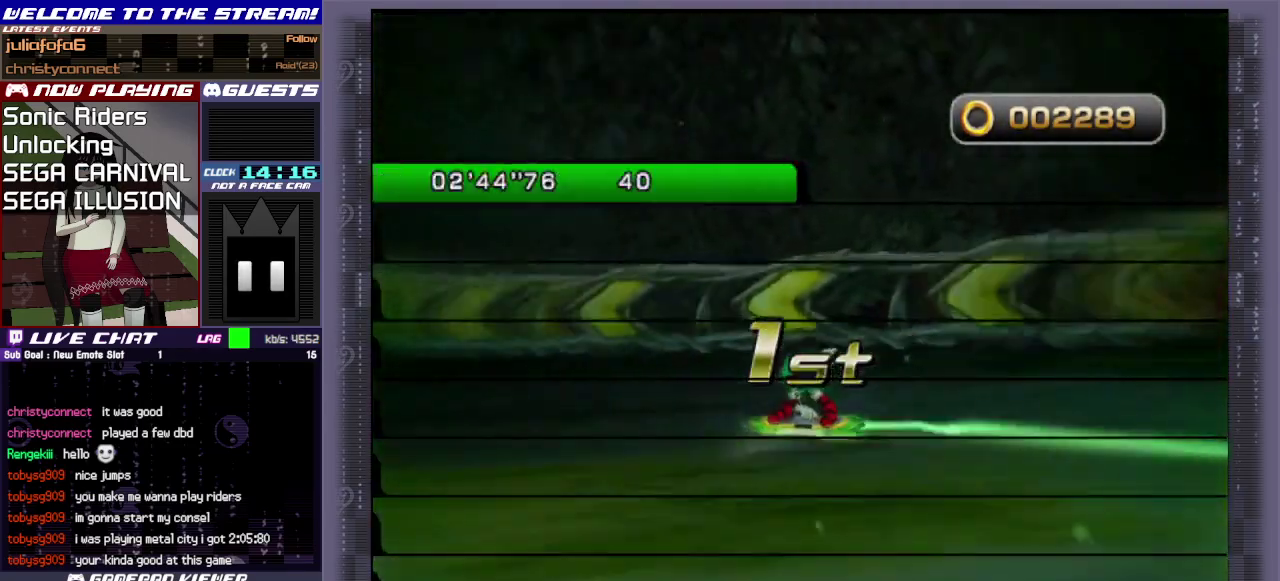
{"dt_ms": 500, "buttons": [], "left_stick": "center", "events": []}
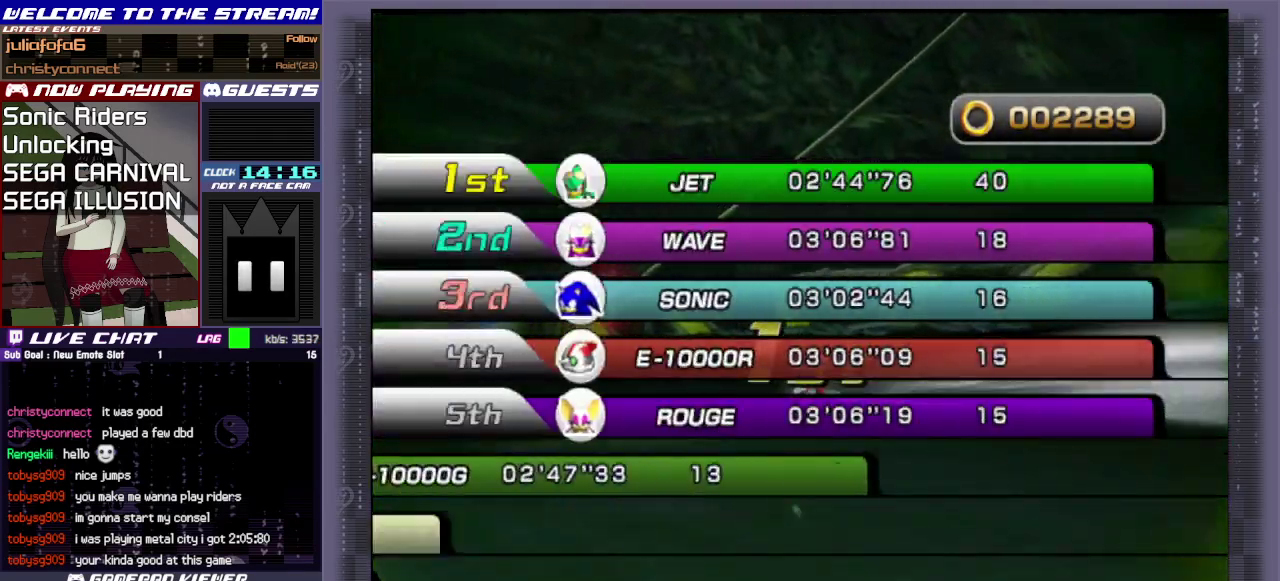
{"dt_ms": 500, "buttons": [], "left_stick": "center", "events": []}
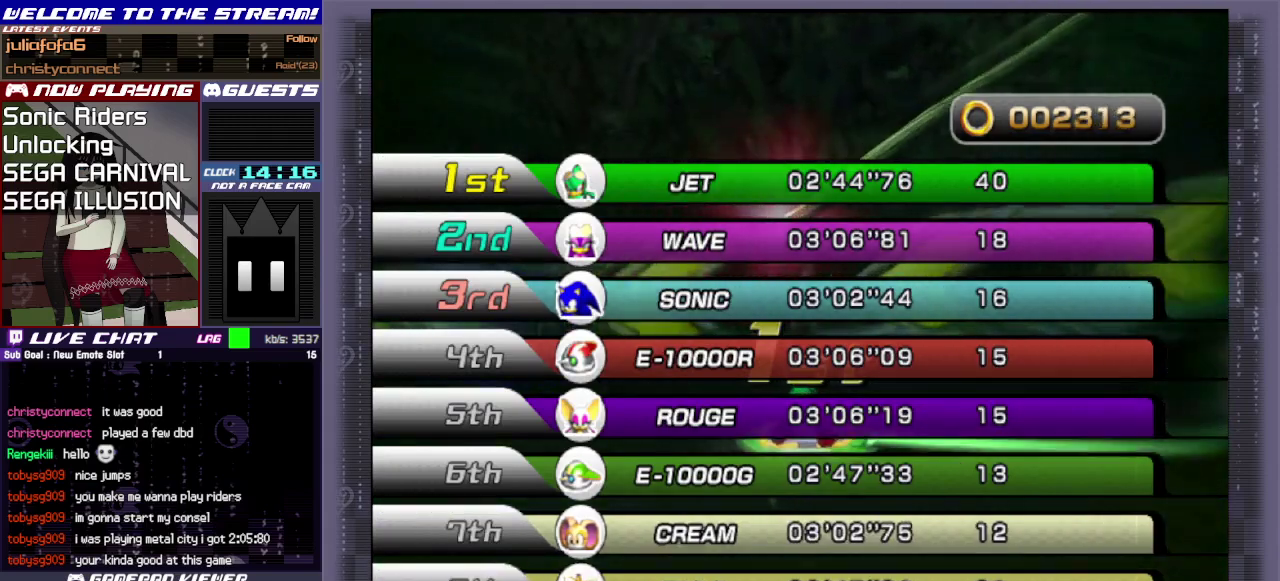
{"dt_ms": 500, "buttons": ["CROSS"], "left_stick": "center", "events": [[417, "CROSS", "down"]]}
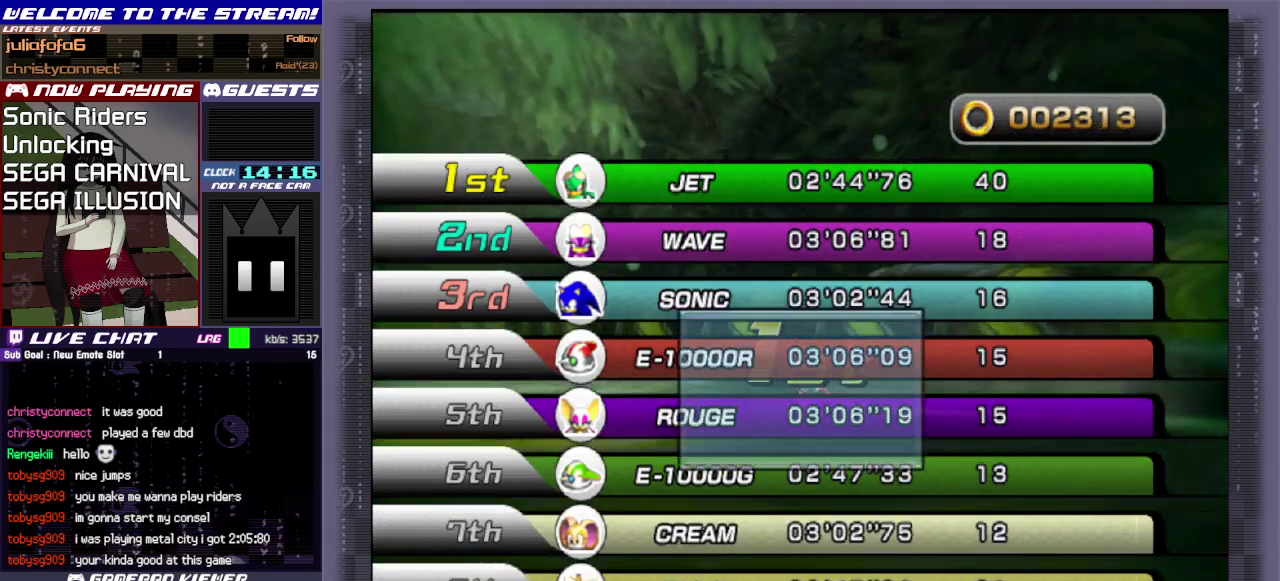
{"dt_ms": 500, "buttons": [], "left_stick": "center", "events": [[267, "CROSS", "up"]]}
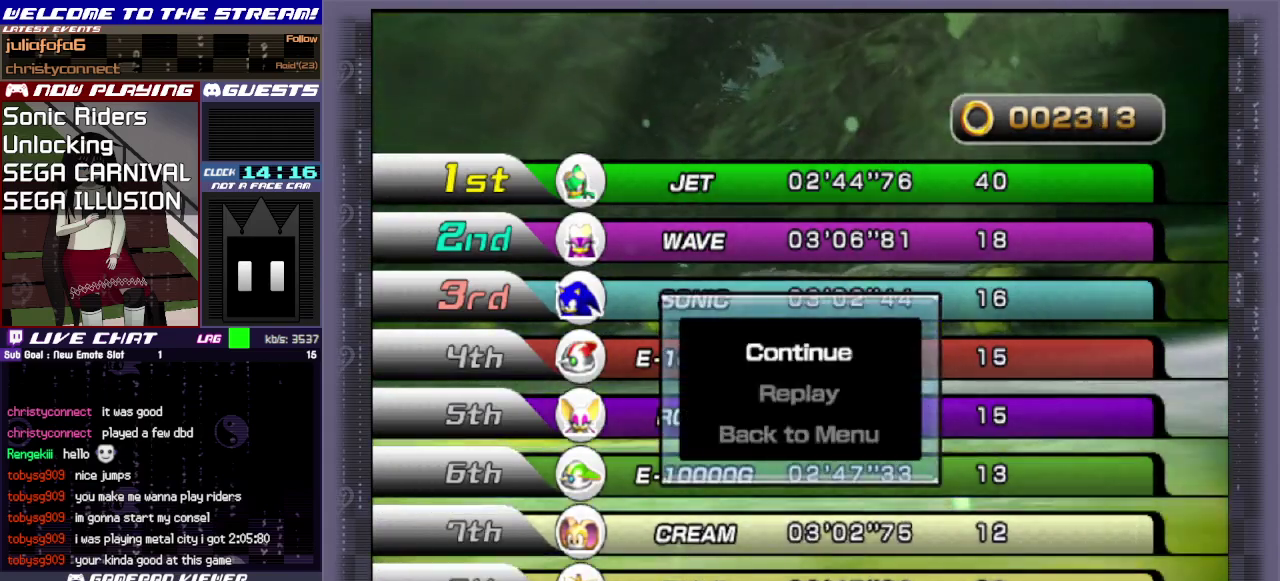
{"dt_ms": 500, "buttons": [], "left_stick": "center", "events": [[50, "CROSS", "down"], [267, "CROSS", "up"]]}
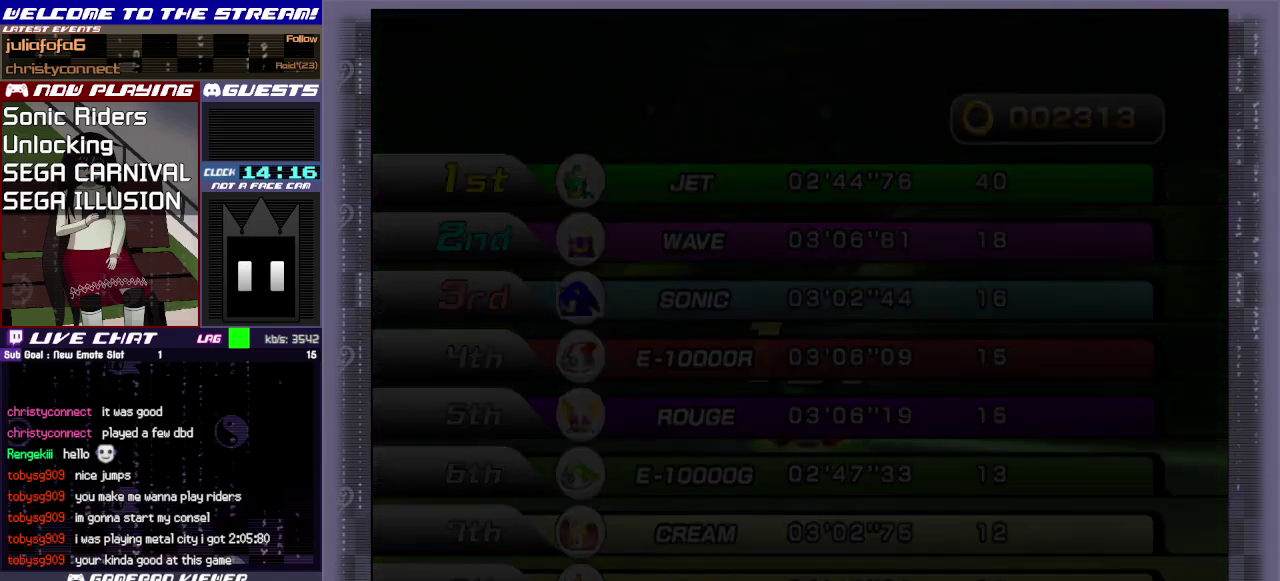
{"dt_ms": 500, "buttons": [], "left_stick": "center", "events": []}
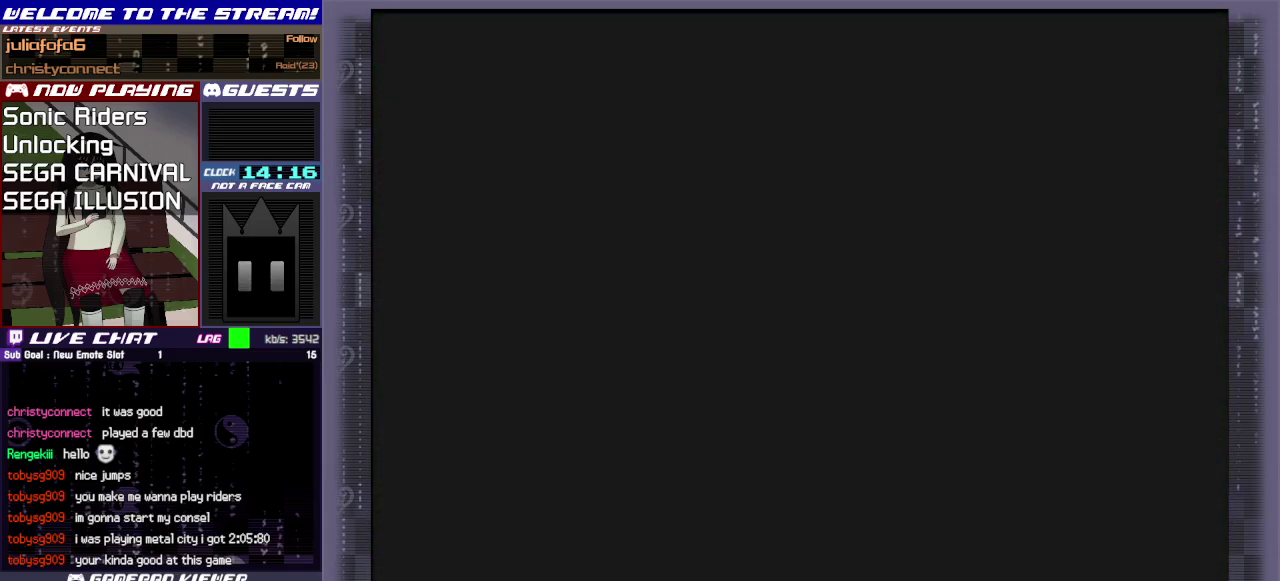
{"dt_ms": 500, "buttons": [], "left_stick": "center", "events": []}
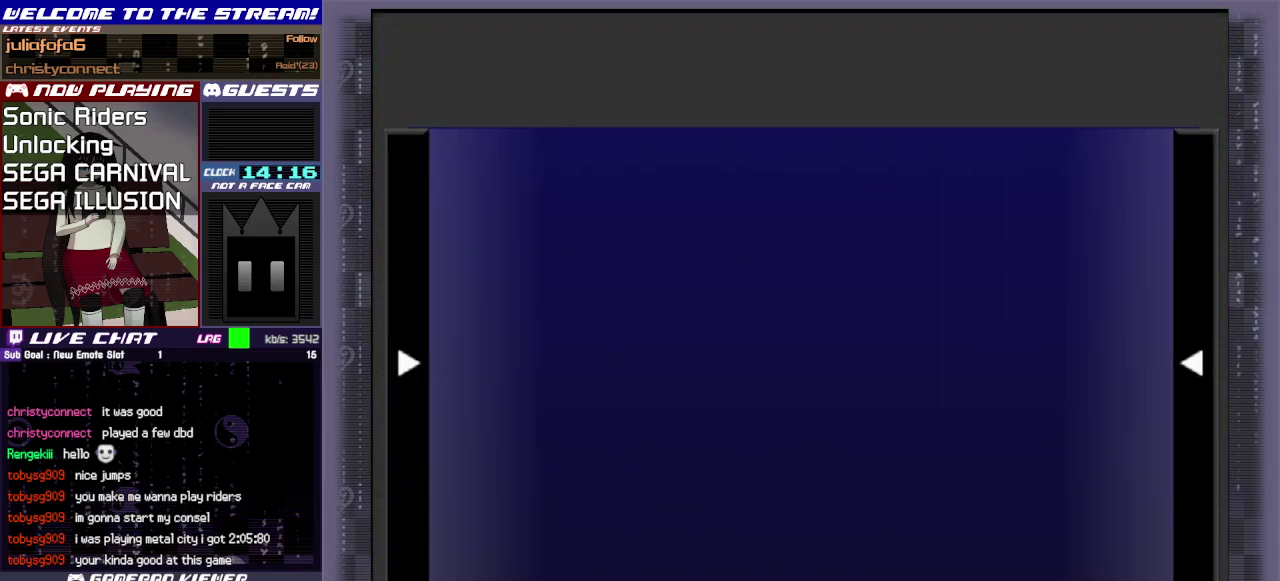
{"dt_ms": 600, "buttons": ["CROSS"], "left_stick": "center", "events": [[517, "CROSS", "down"]]}
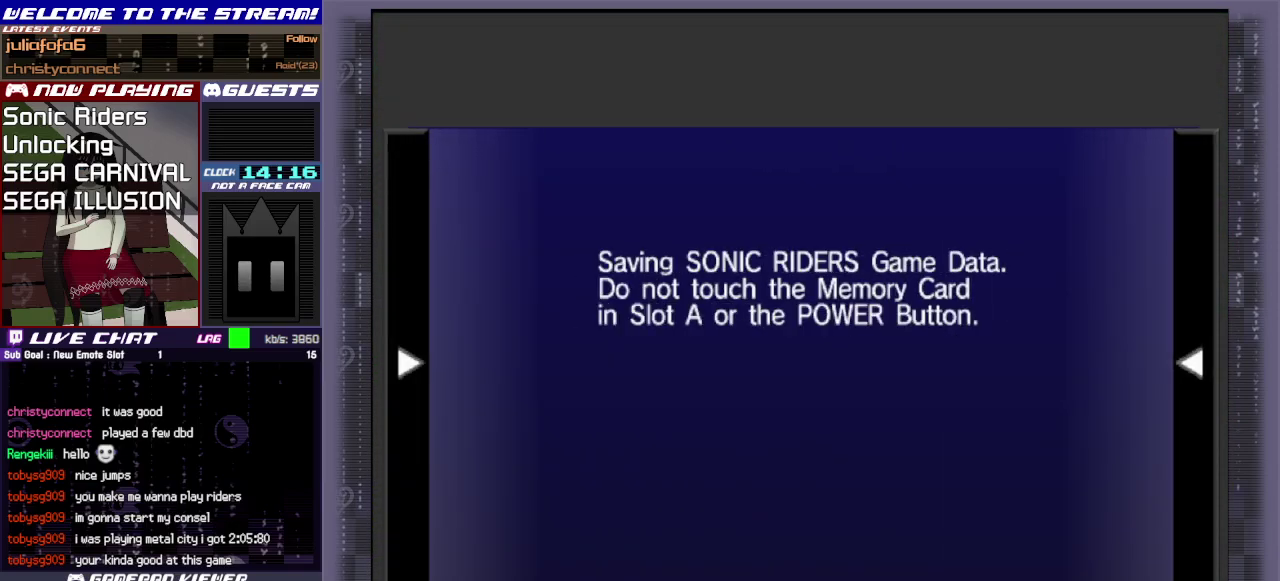
{"dt_ms": 400, "buttons": [], "left_stick": "center", "events": [[17, "CROSS", "up"]]}
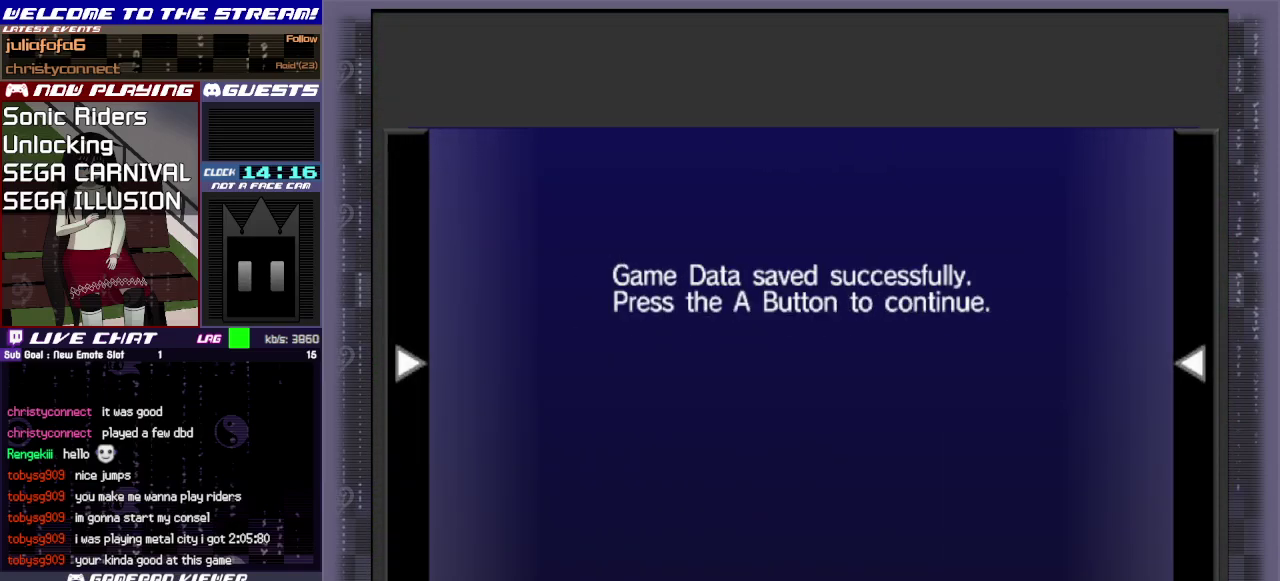
{"dt_ms": 500, "buttons": [], "left_stick": "center", "events": []}
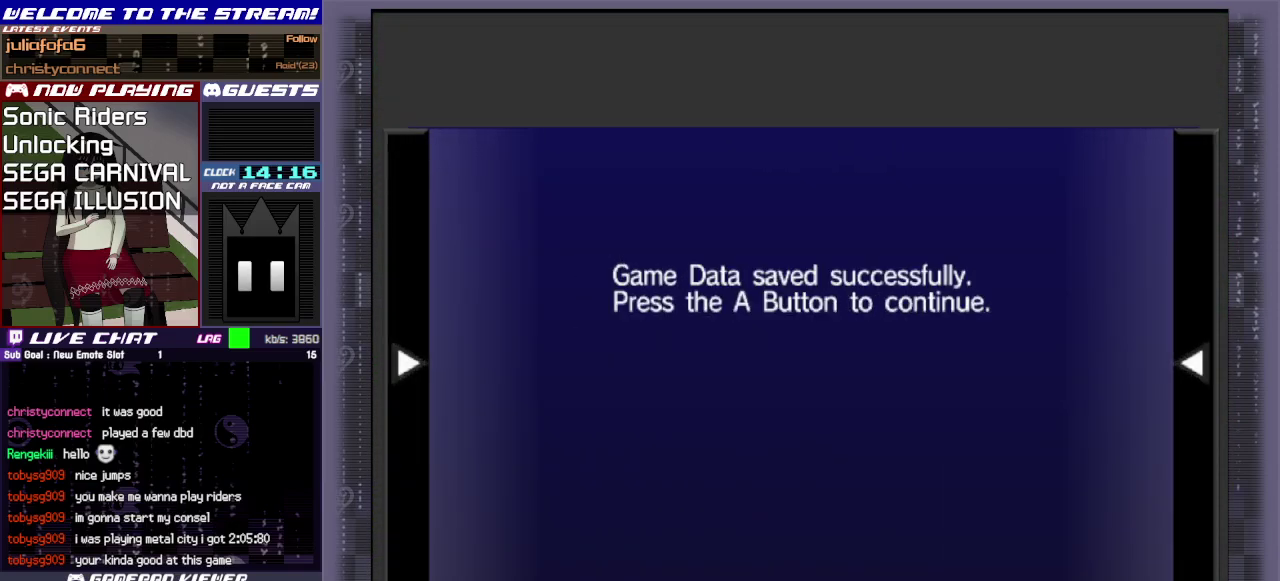
{"dt_ms": 500, "buttons": [], "left_stick": "center", "events": []}
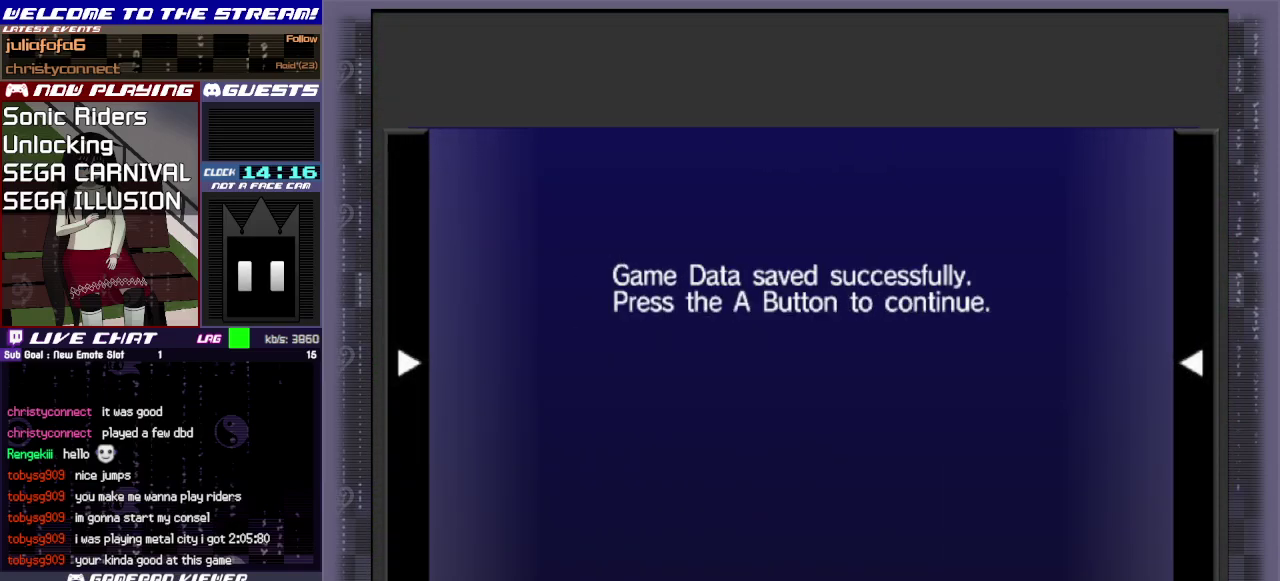
{"dt_ms": 500, "buttons": ["CROSS"], "left_stick": "center", "events": [[383, "CROSS", "down"]]}
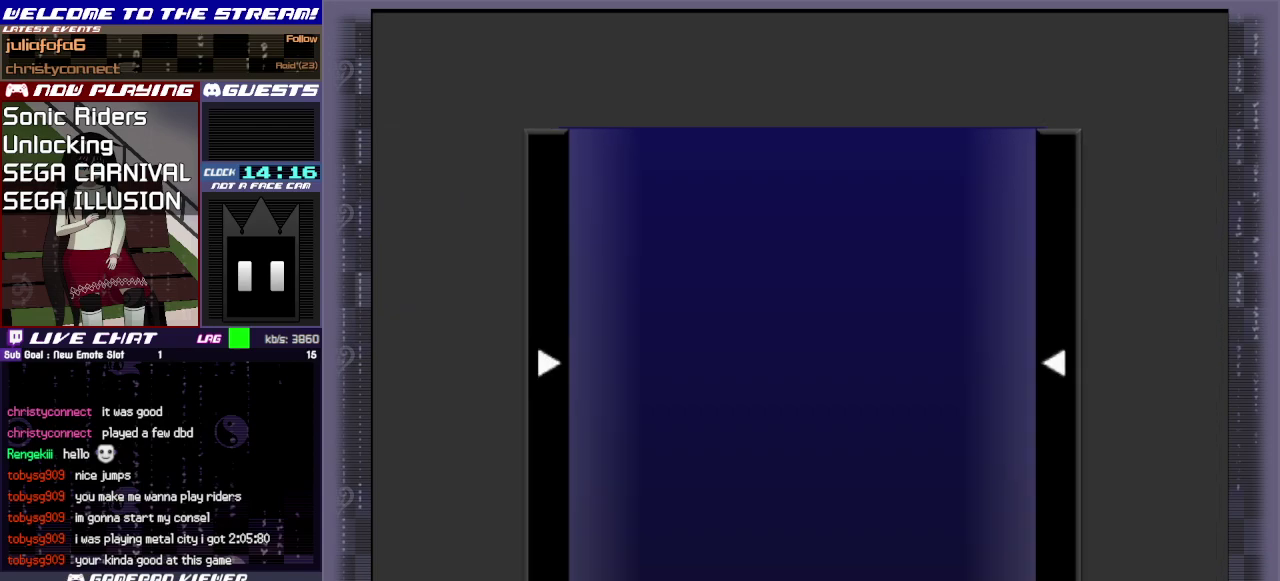
{"dt_ms": 500, "buttons": [], "left_stick": "center", "events": [[83, "CROSS", "up"]]}